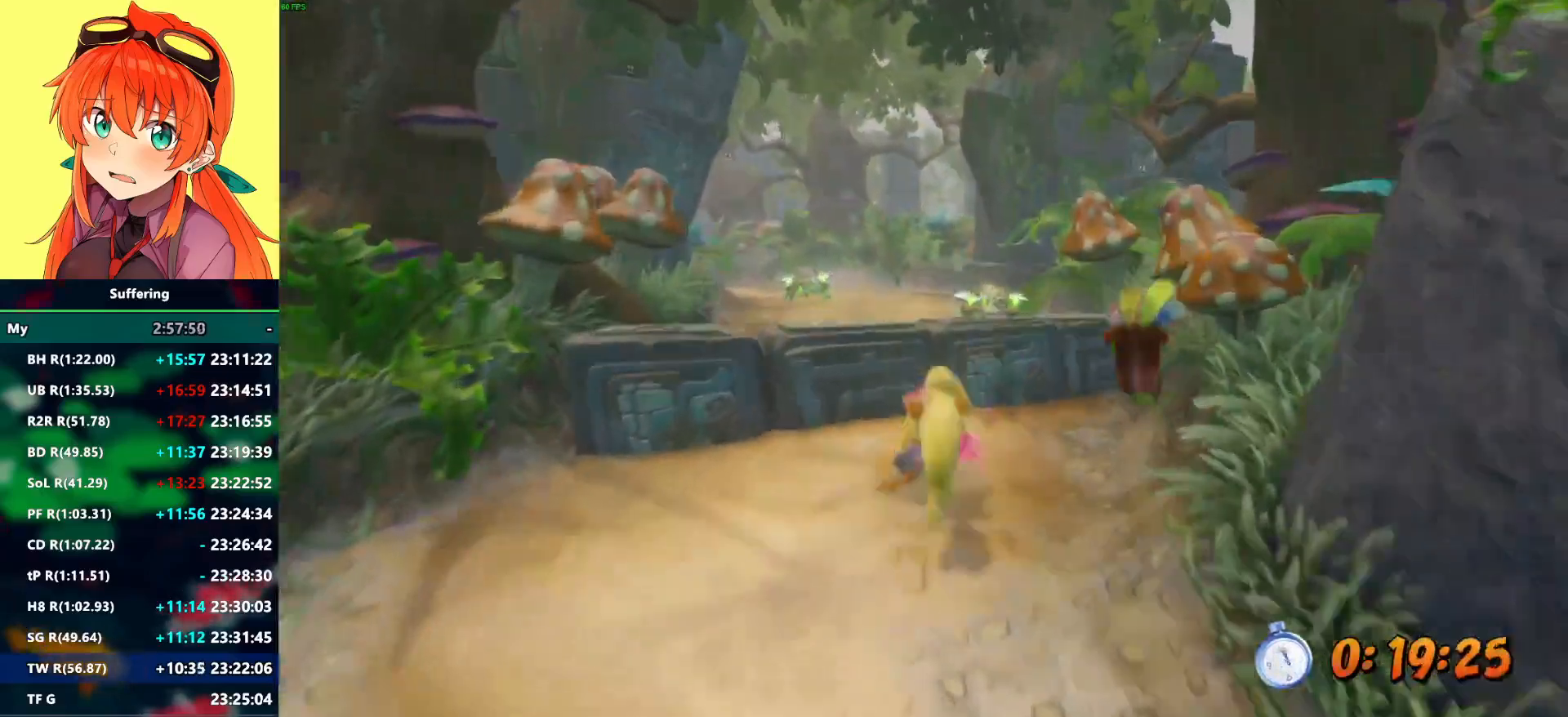
Gameplay with a controller (PlayStation layout); each line is a JSON object with the inputs held at the frame after it. "events" lists button and stick changes between this image and that frame as [ms after this image, input, new state], when the widget could be followed in between. Not read: R1.
{"buttons": ["R2"], "left_stick": "up-left", "right_stick": "center", "events": [[33, "SQUARE", "down"], [83, "CROSS", "down"], [117, "SQUARE", "up"], [167, "CROSS", "up"]]}
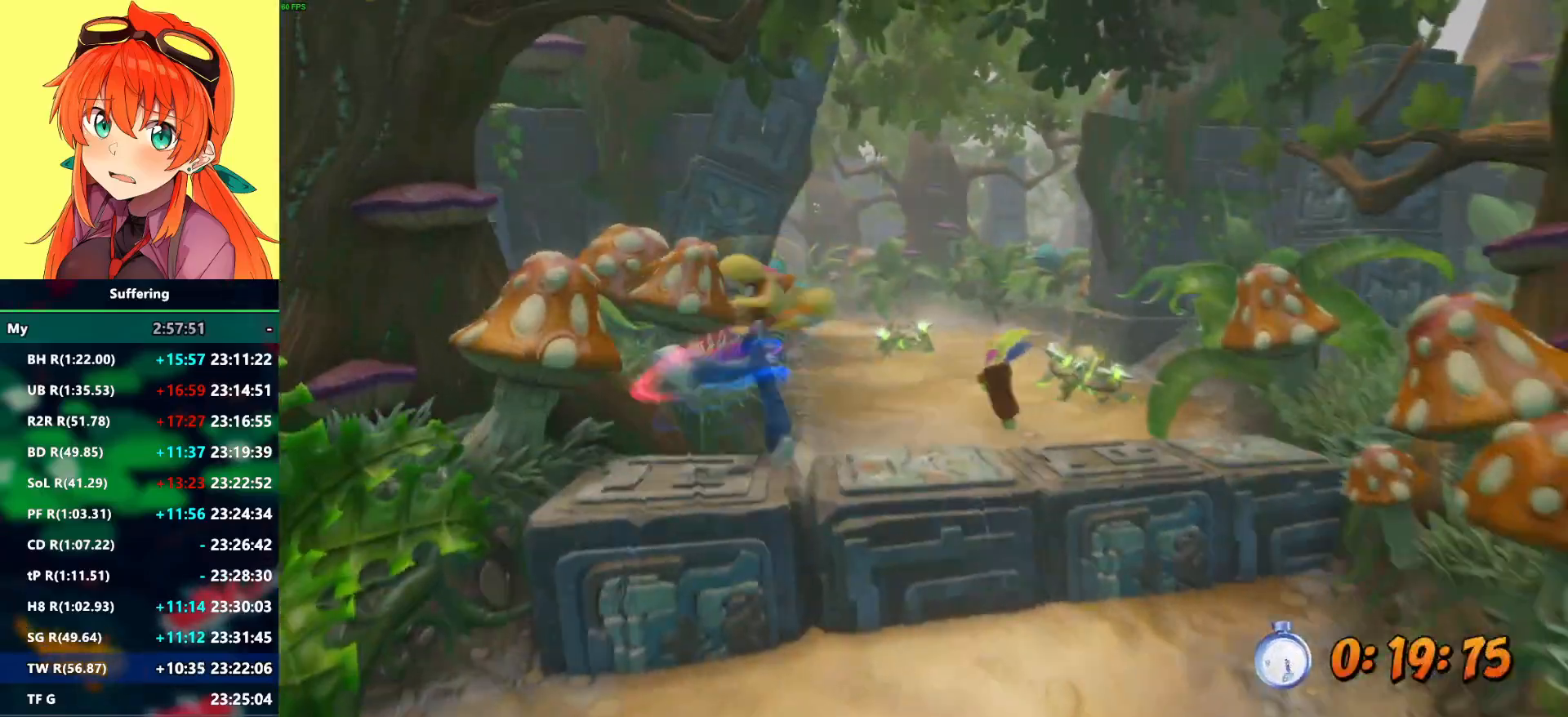
{"buttons": ["R2"], "left_stick": "up", "right_stick": "center", "events": [[33, "left_stick", "up"], [267, "SQUARE", "down"], [383, "SQUARE", "up"]]}
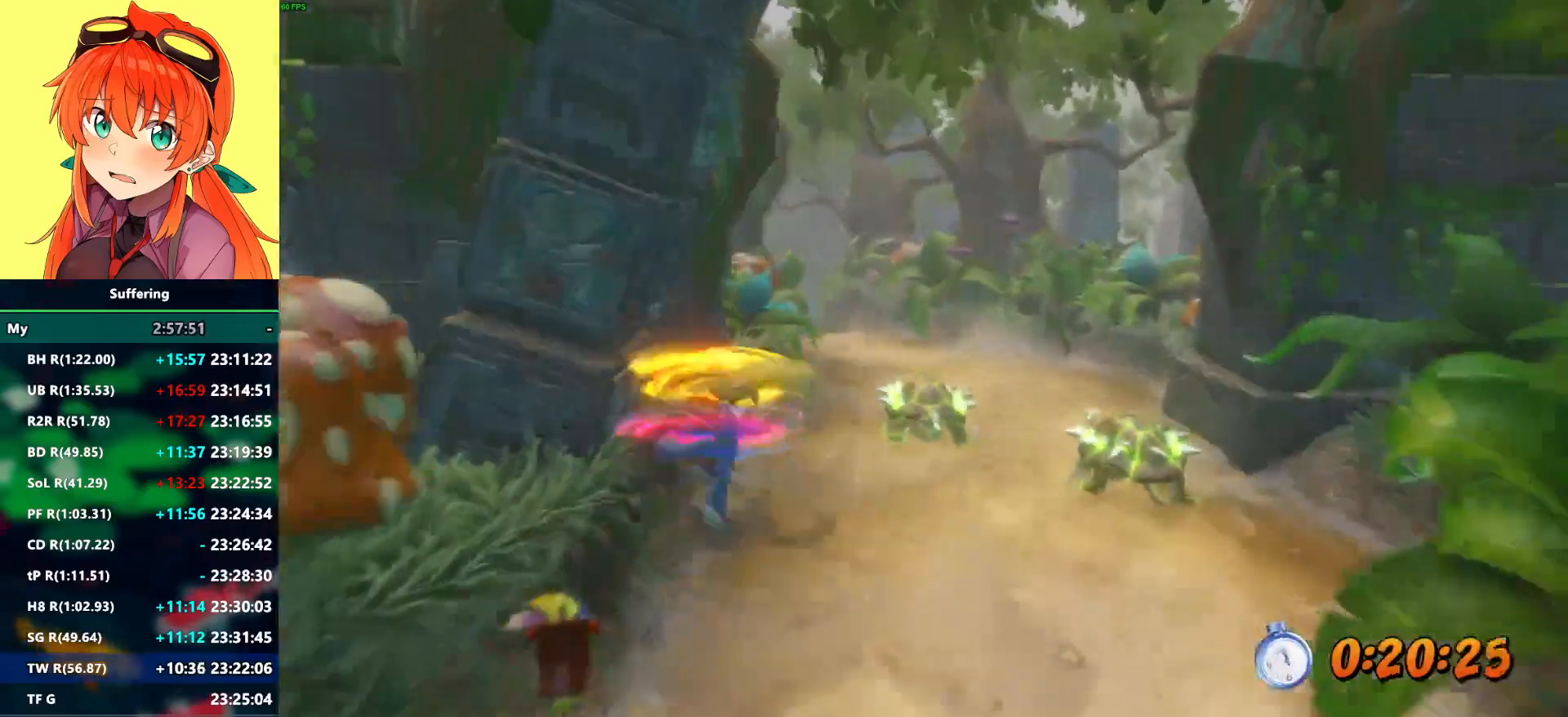
{"buttons": ["R2"], "left_stick": "up", "right_stick": "center"}
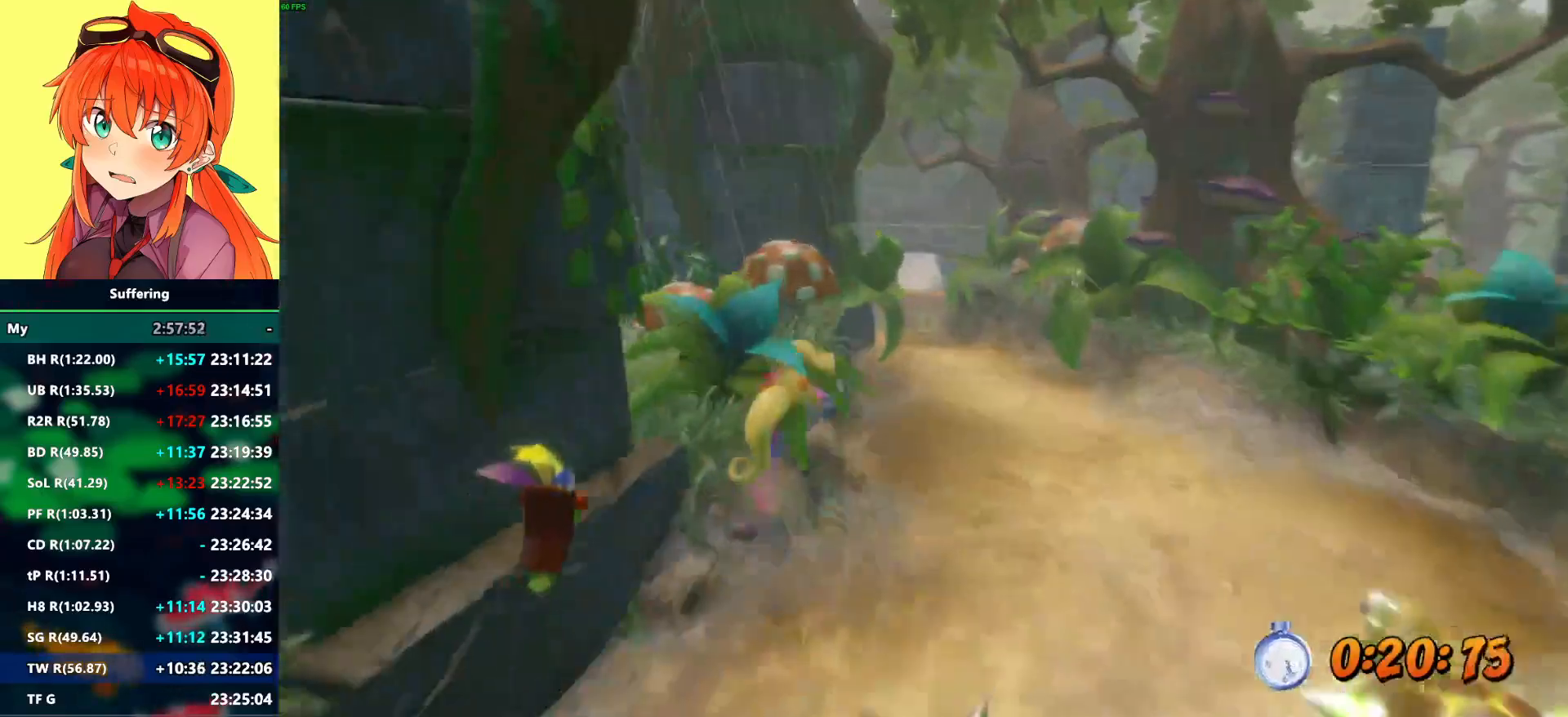
{"buttons": ["R2"], "left_stick": "up", "right_stick": "center", "events": [[33, "SQUARE", "down"], [150, "SQUARE", "up"]]}
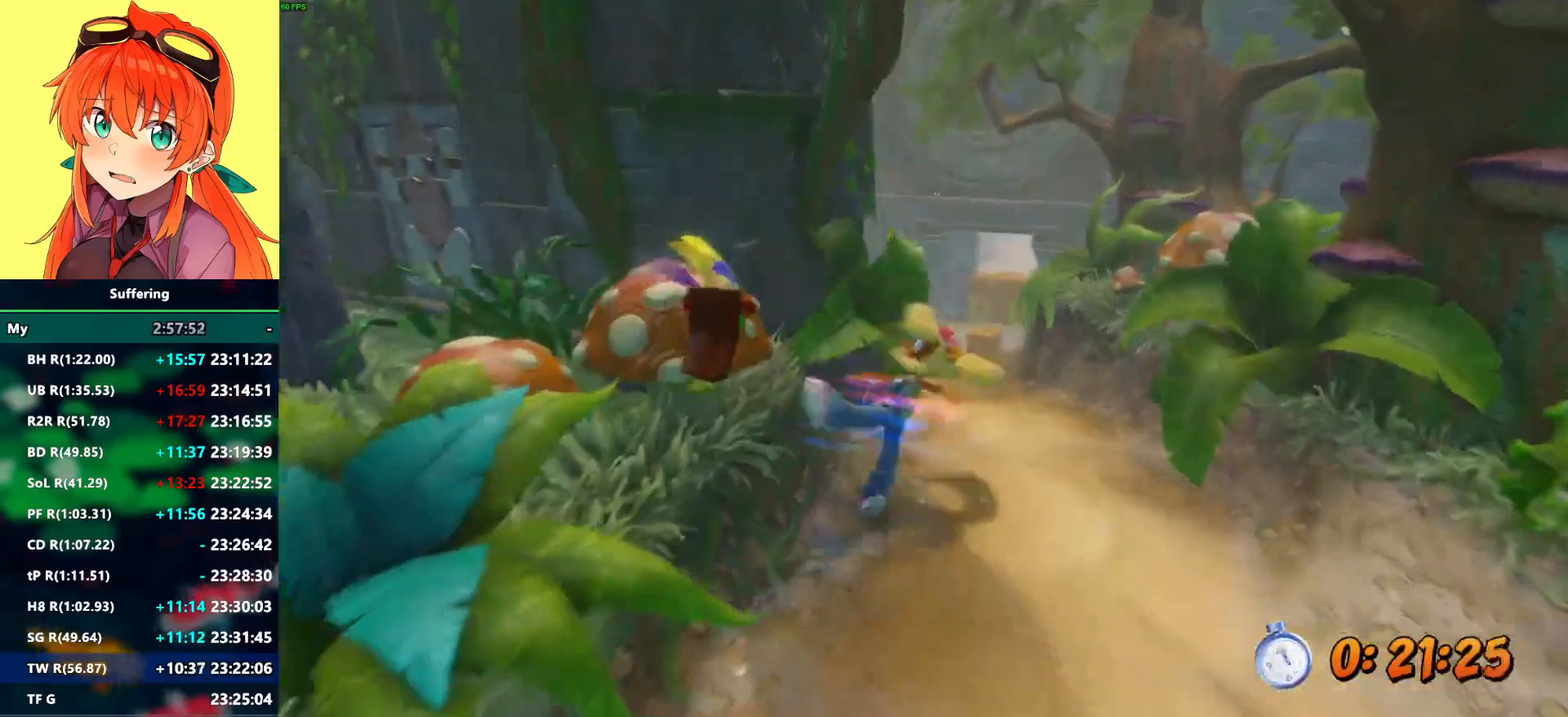
{"buttons": ["R2"], "left_stick": "up", "right_stick": "center", "events": [[300, "SQUARE", "down"], [417, "SQUARE", "up"]]}
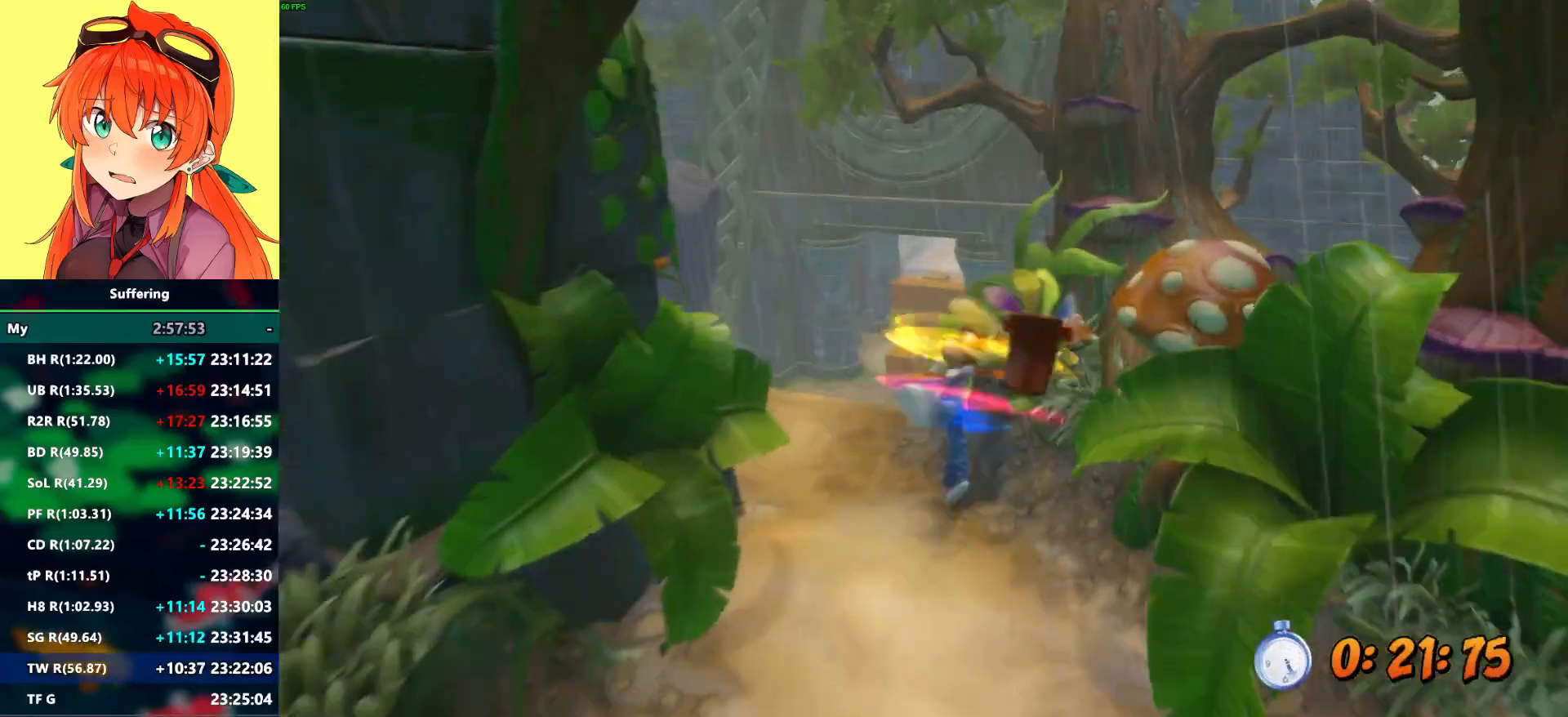
{"buttons": ["R2"], "left_stick": "up", "right_stick": "center", "events": []}
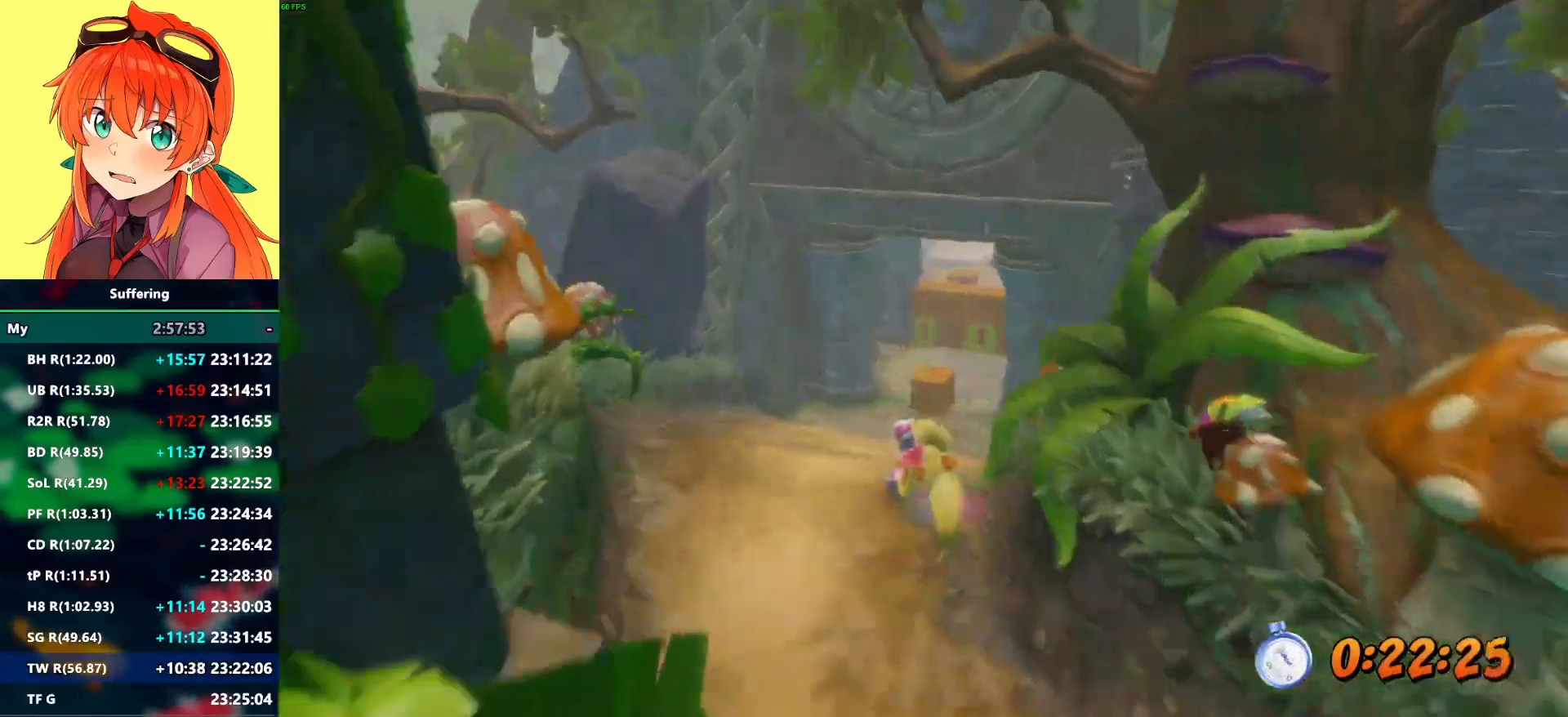
{"buttons": ["R2"], "left_stick": "up", "right_stick": "center", "events": [[67, "CROSS", "down"], [467, "CROSS", "up"]]}
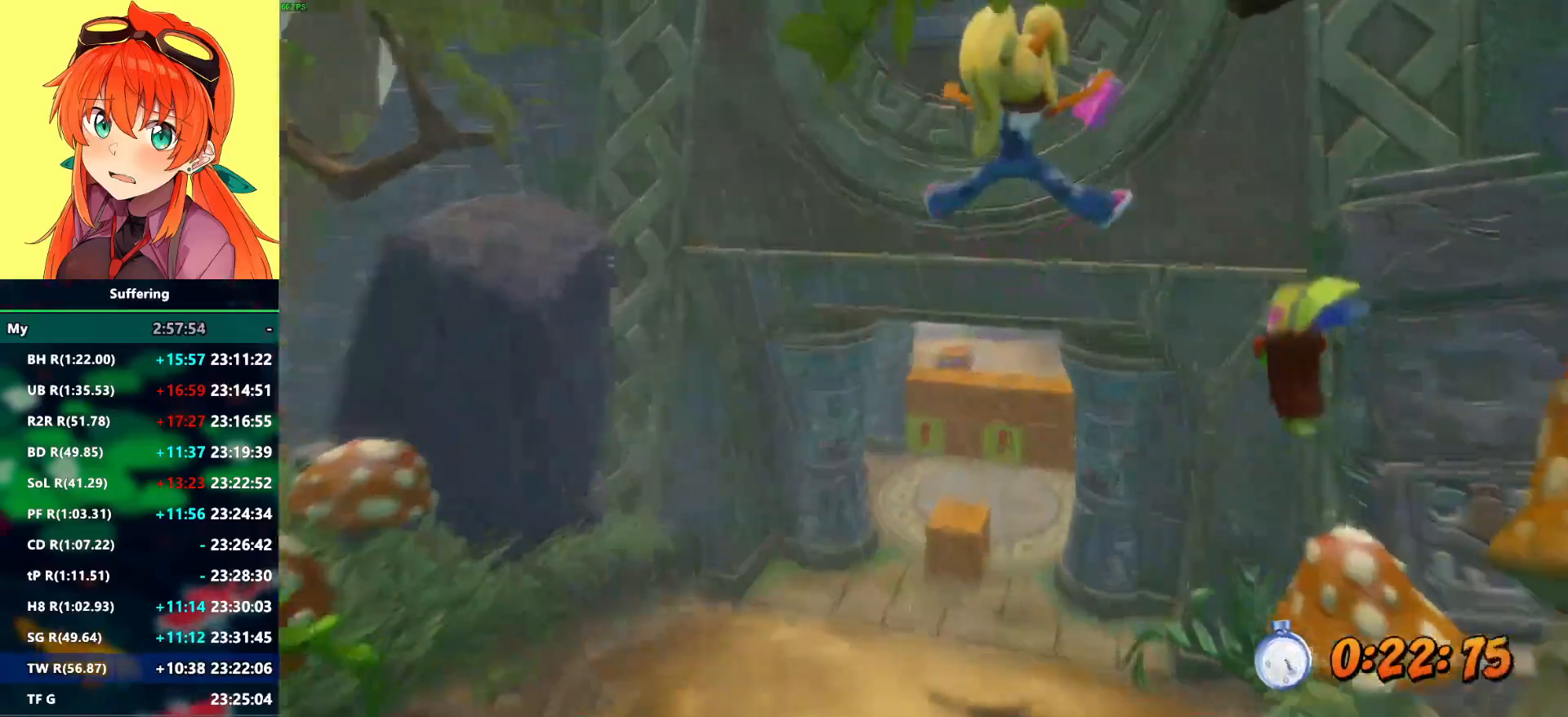
{"buttons": ["R2"], "left_stick": "up", "right_stick": "center", "events": []}
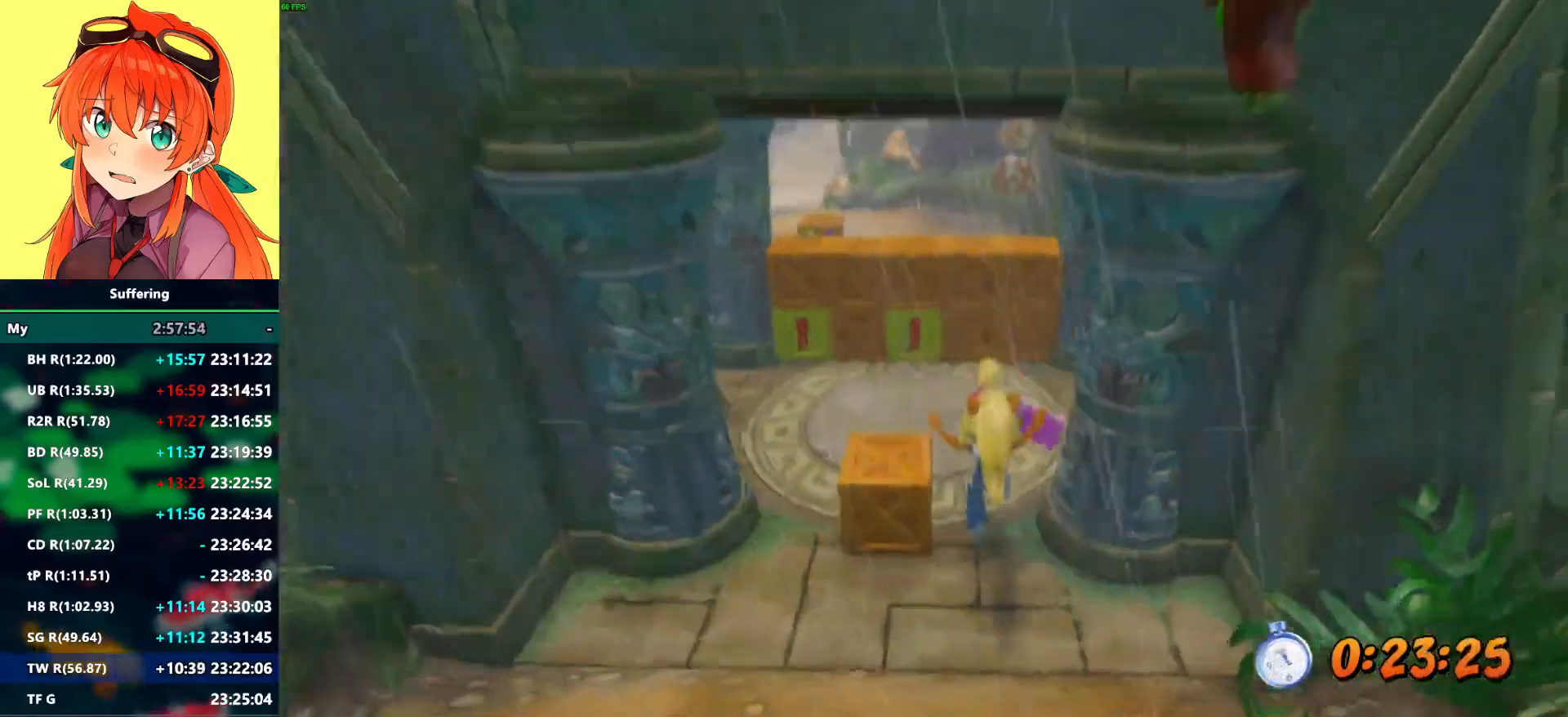
{"buttons": ["R2"], "left_stick": "up", "right_stick": "center", "events": []}
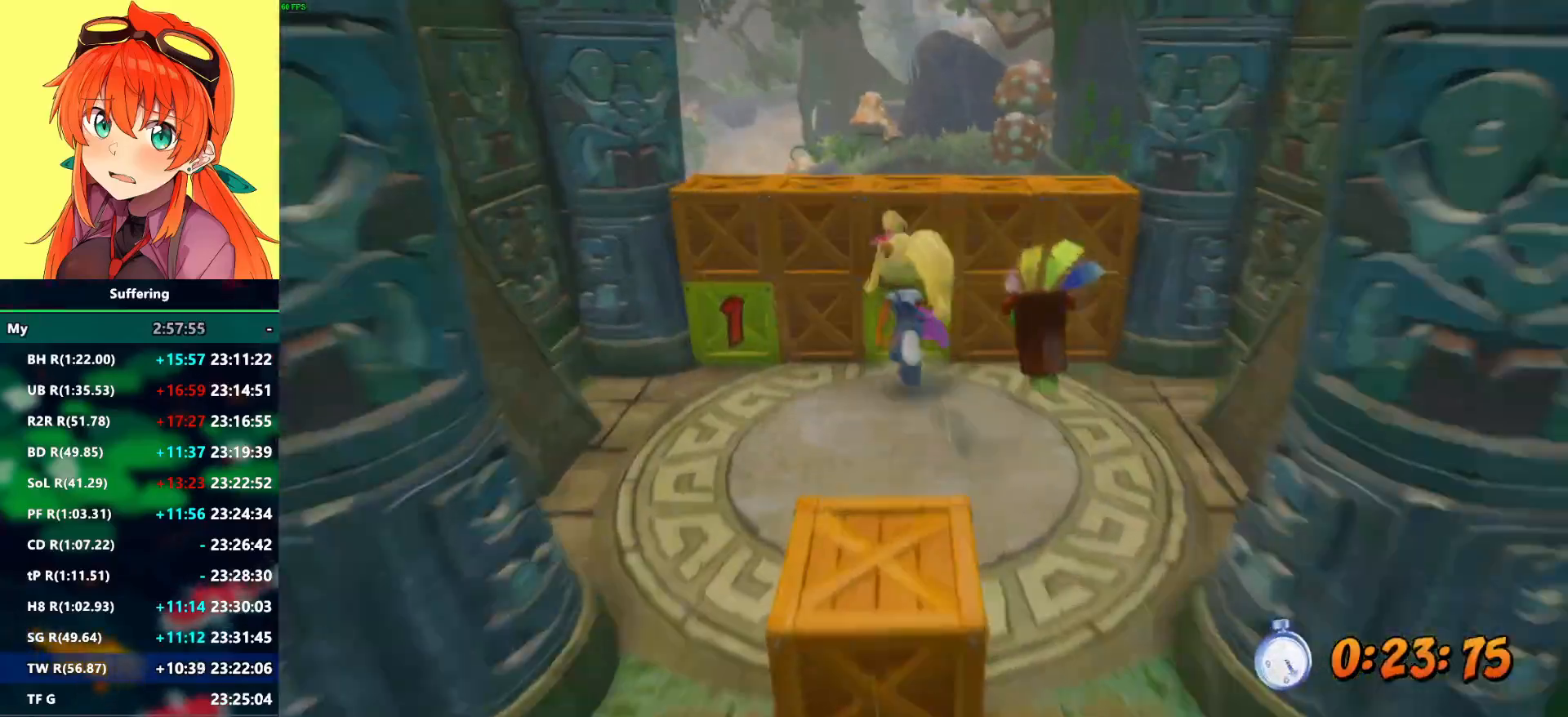
{"buttons": ["R2"], "left_stick": "up", "right_stick": "center", "events": [[83, "SQUARE", "down"], [283, "SQUARE", "up"], [383, "CROSS", "down"], [483, "CROSS", "up"]]}
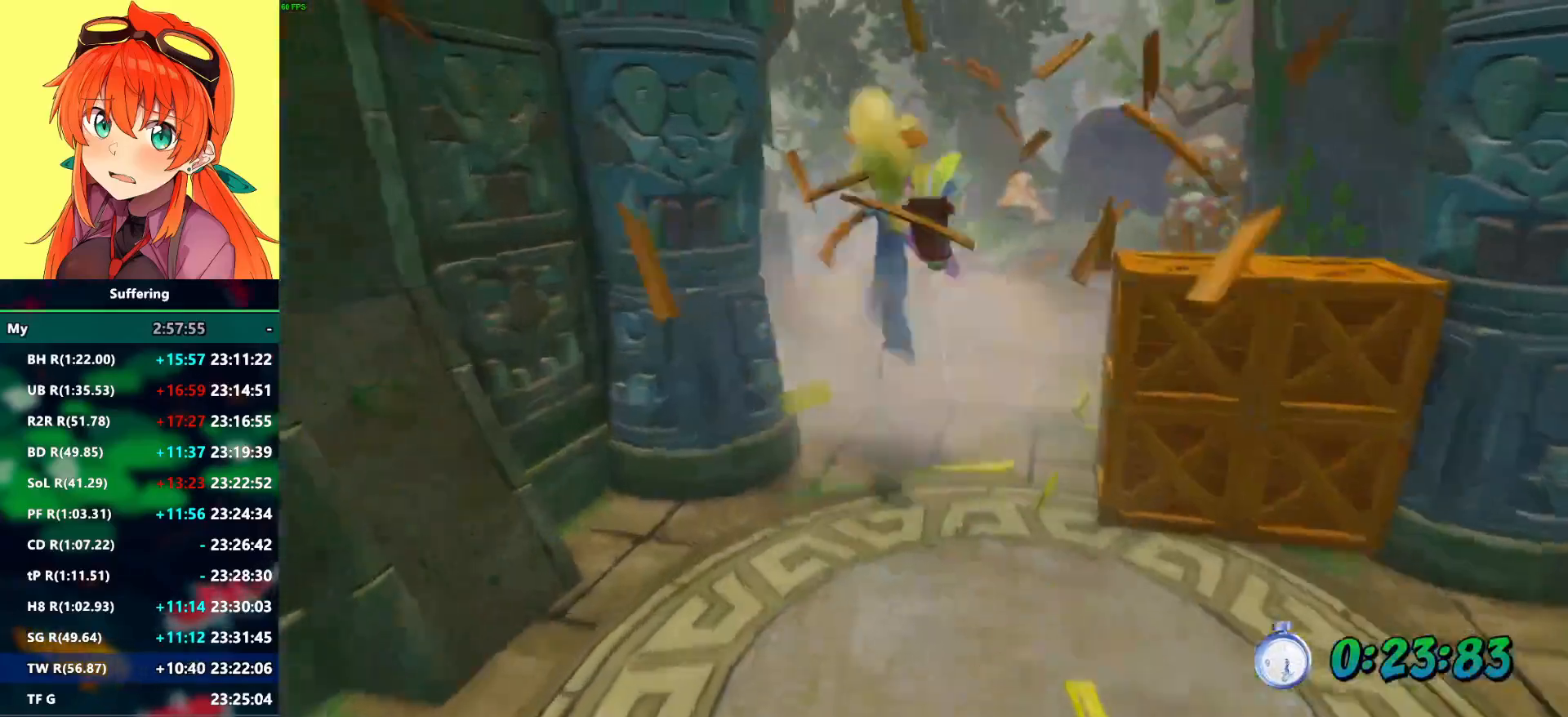
{"buttons": ["SQUARE", "R2"], "left_stick": "up", "right_stick": "center", "events": [[400, "SQUARE", "down"]]}
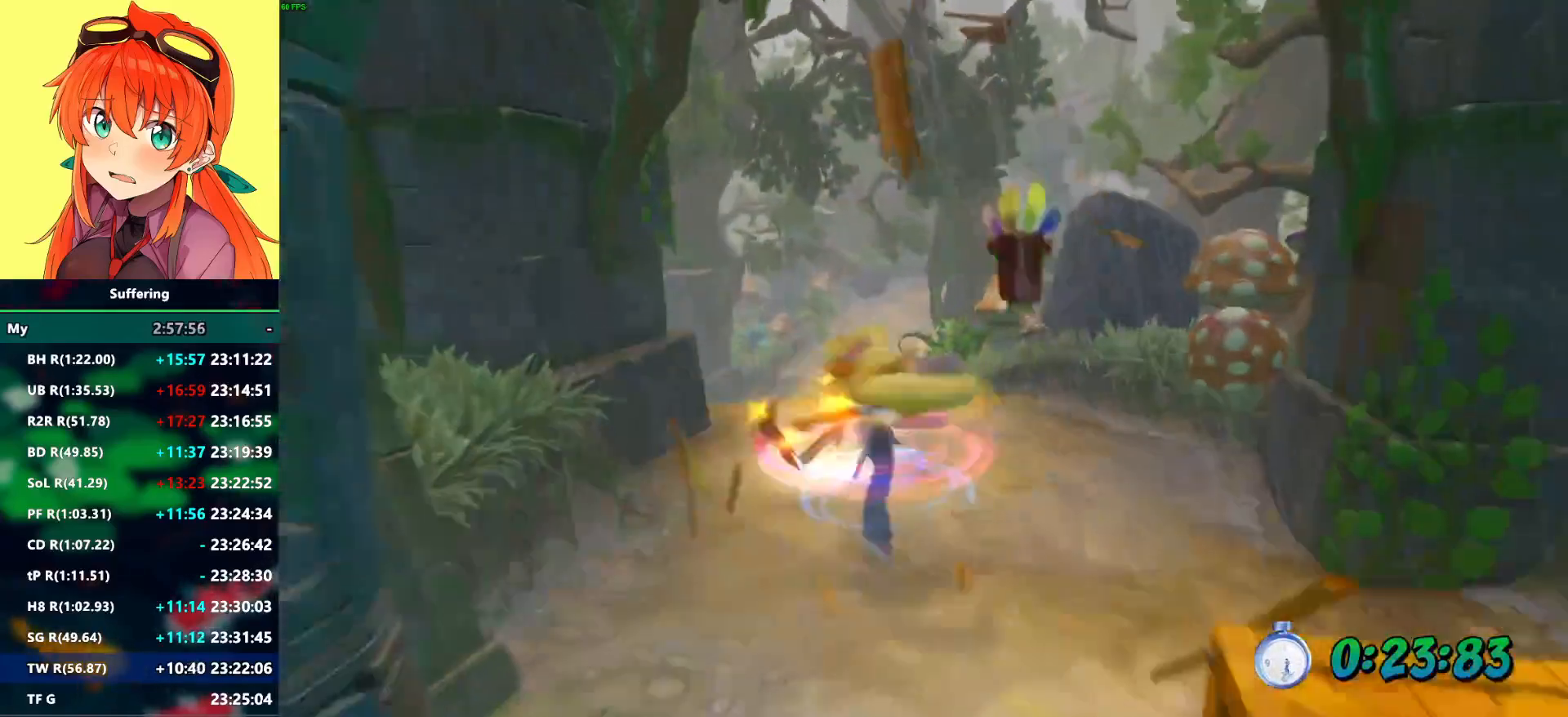
{"buttons": ["R2"], "left_stick": "up", "right_stick": "center", "events": [[50, "SQUARE", "up"]]}
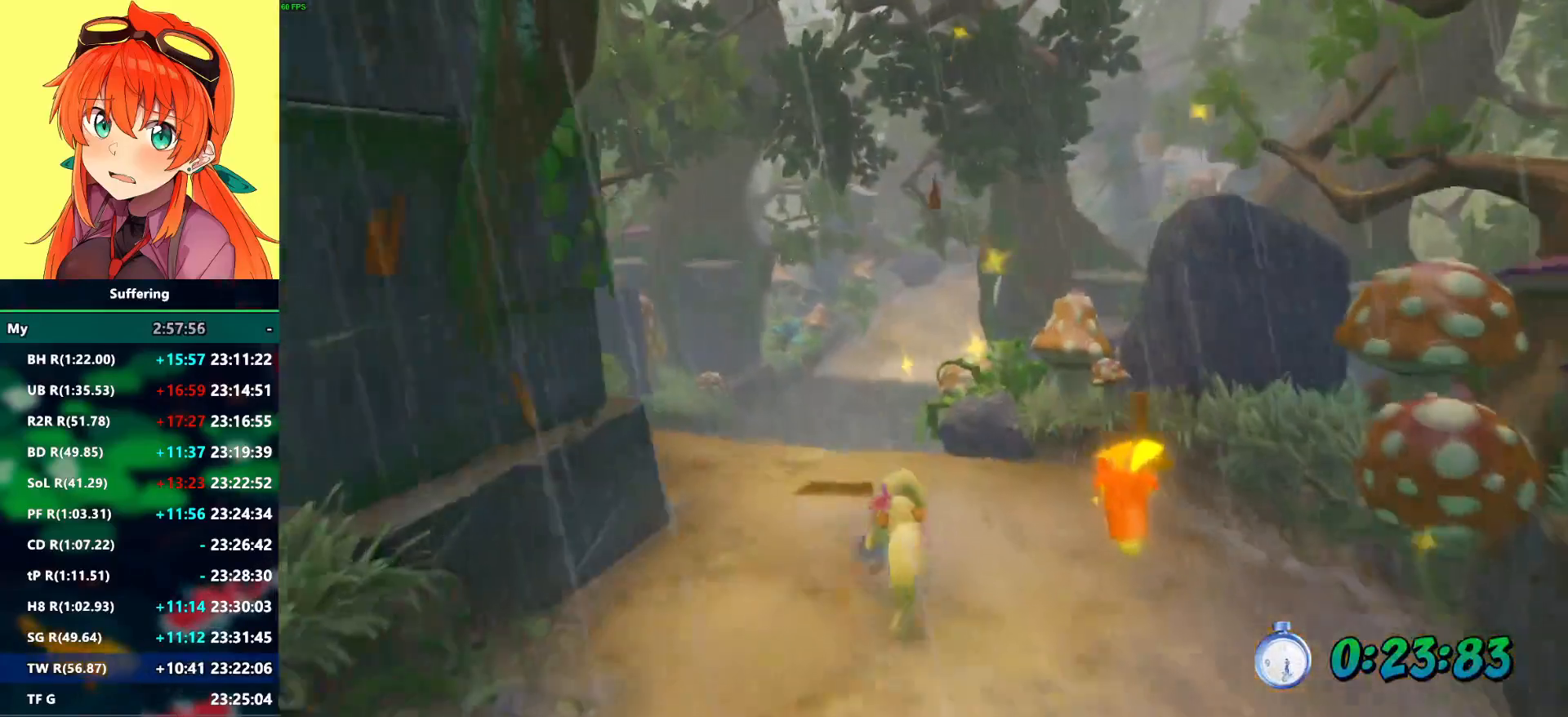
{"buttons": ["R2"], "left_stick": "up", "right_stick": "center", "events": [[117, "CROSS", "down"], [500, "CROSS", "up"]]}
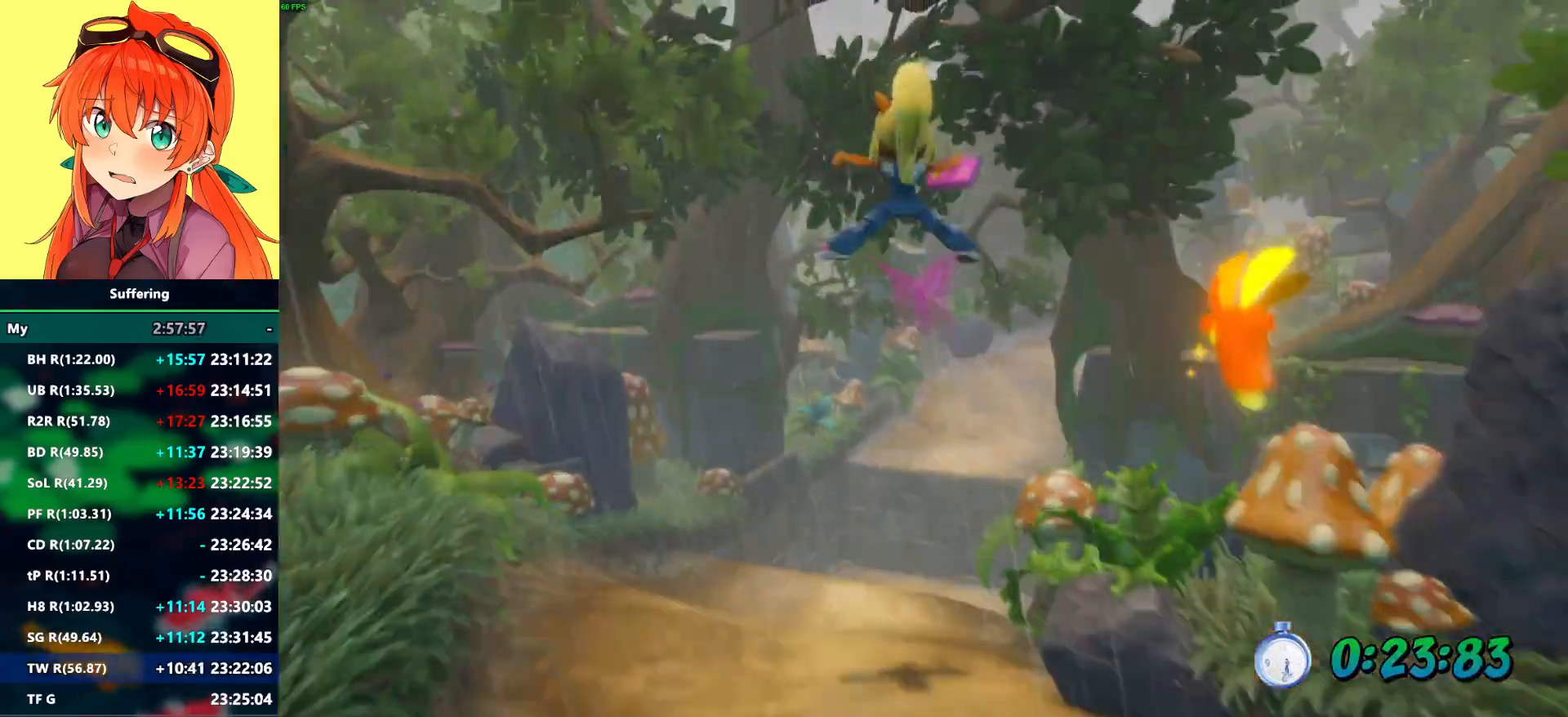
{"buttons": ["R2"], "left_stick": "up", "right_stick": "center", "events": []}
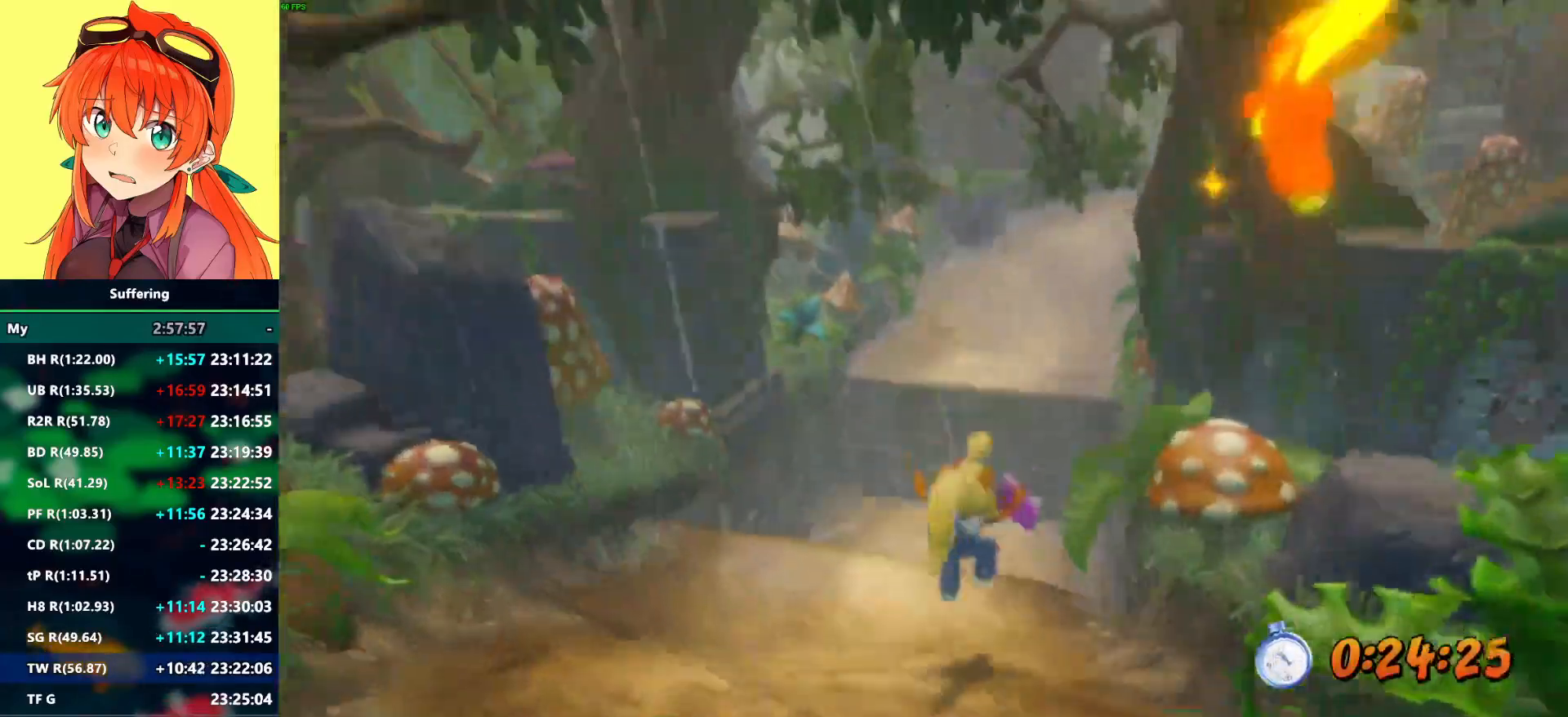
{"buttons": ["CROSS", "R2"], "left_stick": "up", "right_stick": "center", "events": [[483, "CROSS", "down"]]}
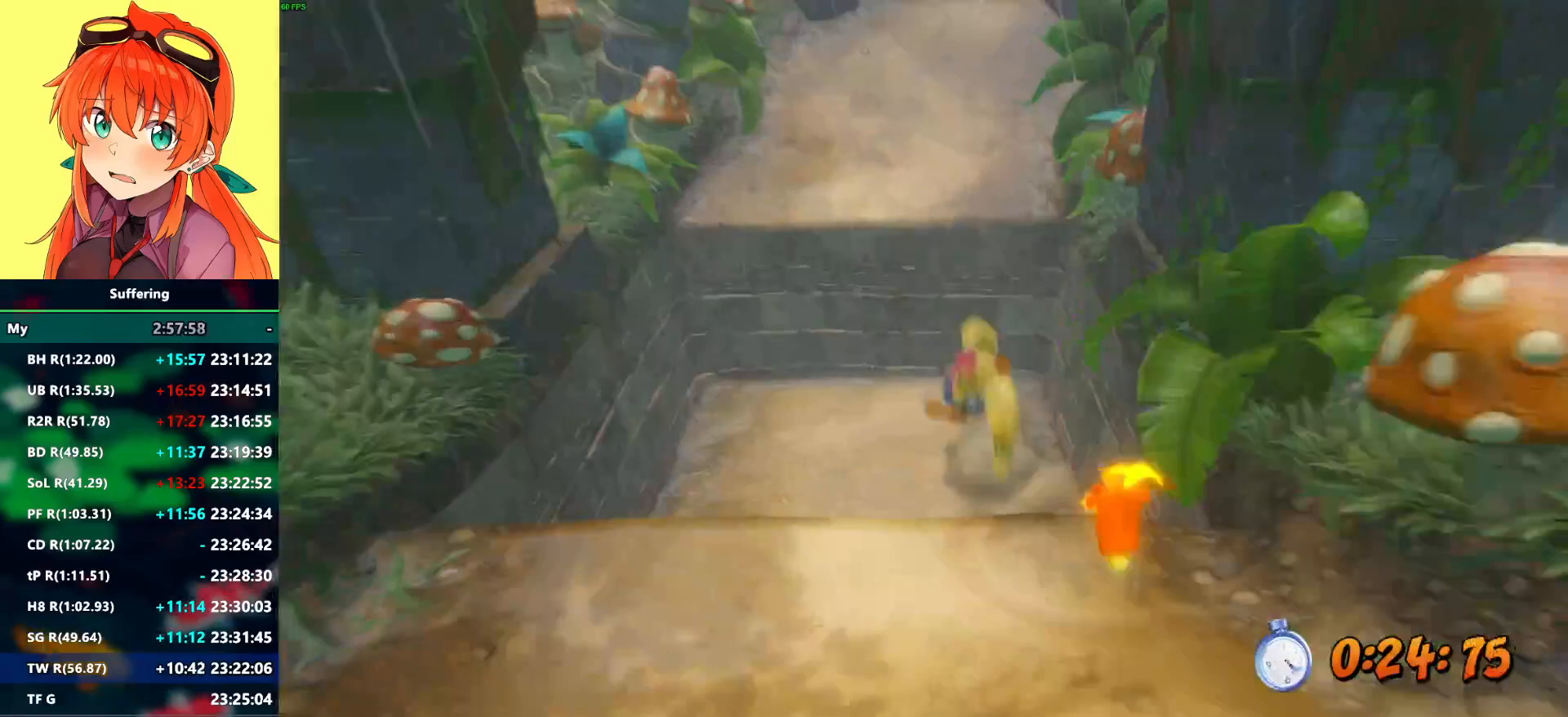
{"buttons": ["CROSS", "SQUARE", "R2"], "left_stick": "up", "right_stick": "center", "events": [[50, "SQUARE", "down"]]}
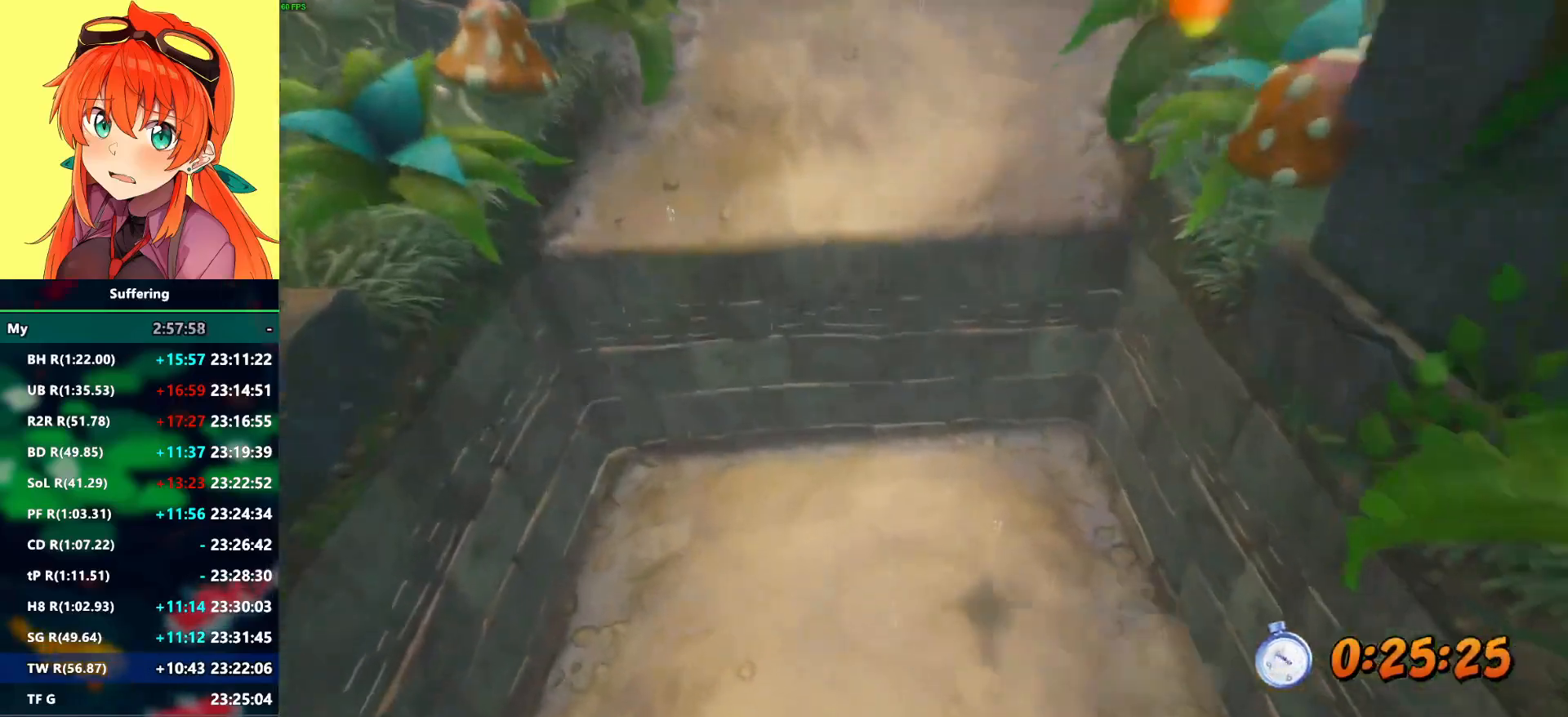
{"buttons": ["R2"], "left_stick": "up", "right_stick": "center", "events": [[450, "CROSS", "up"], [450, "SQUARE", "up"]]}
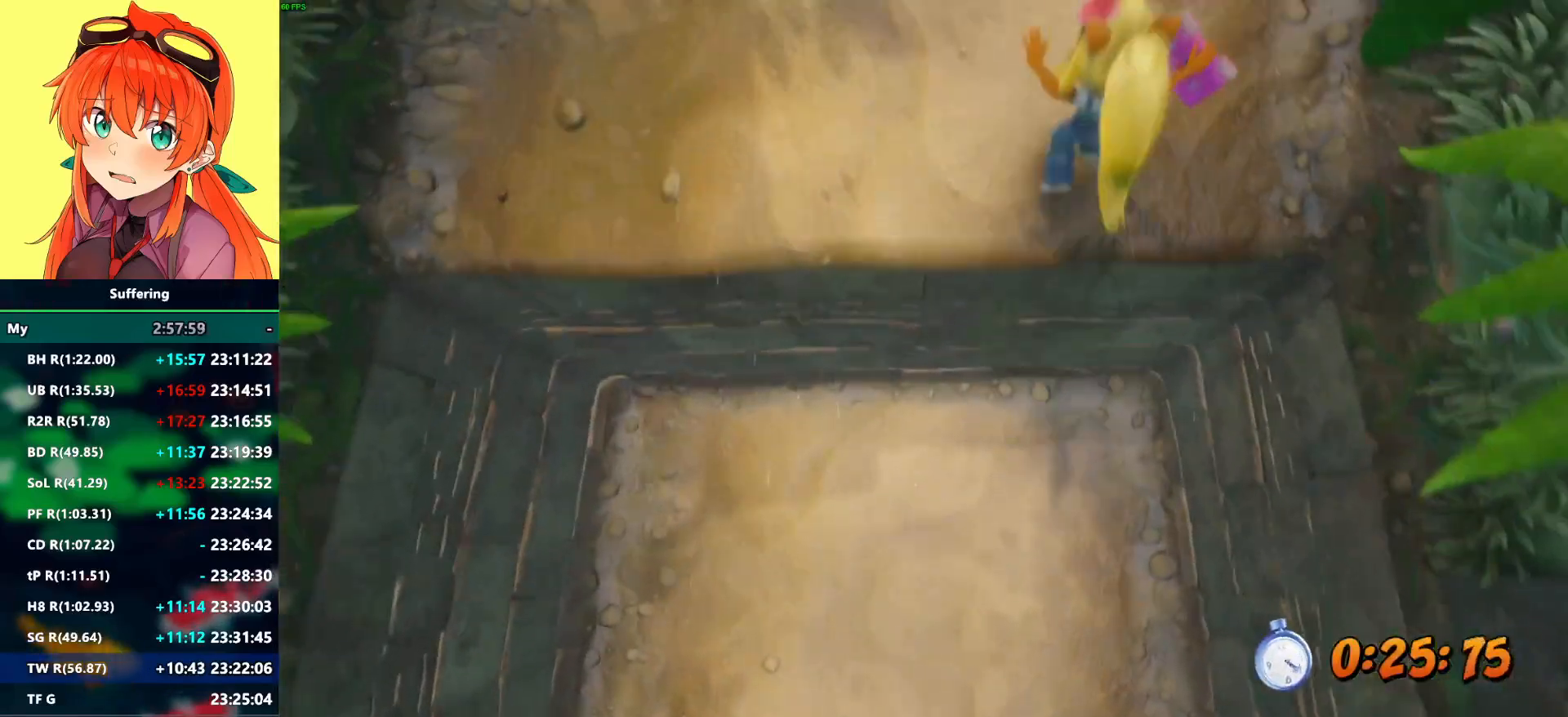
{"buttons": ["R2"], "left_stick": "up", "right_stick": "center"}
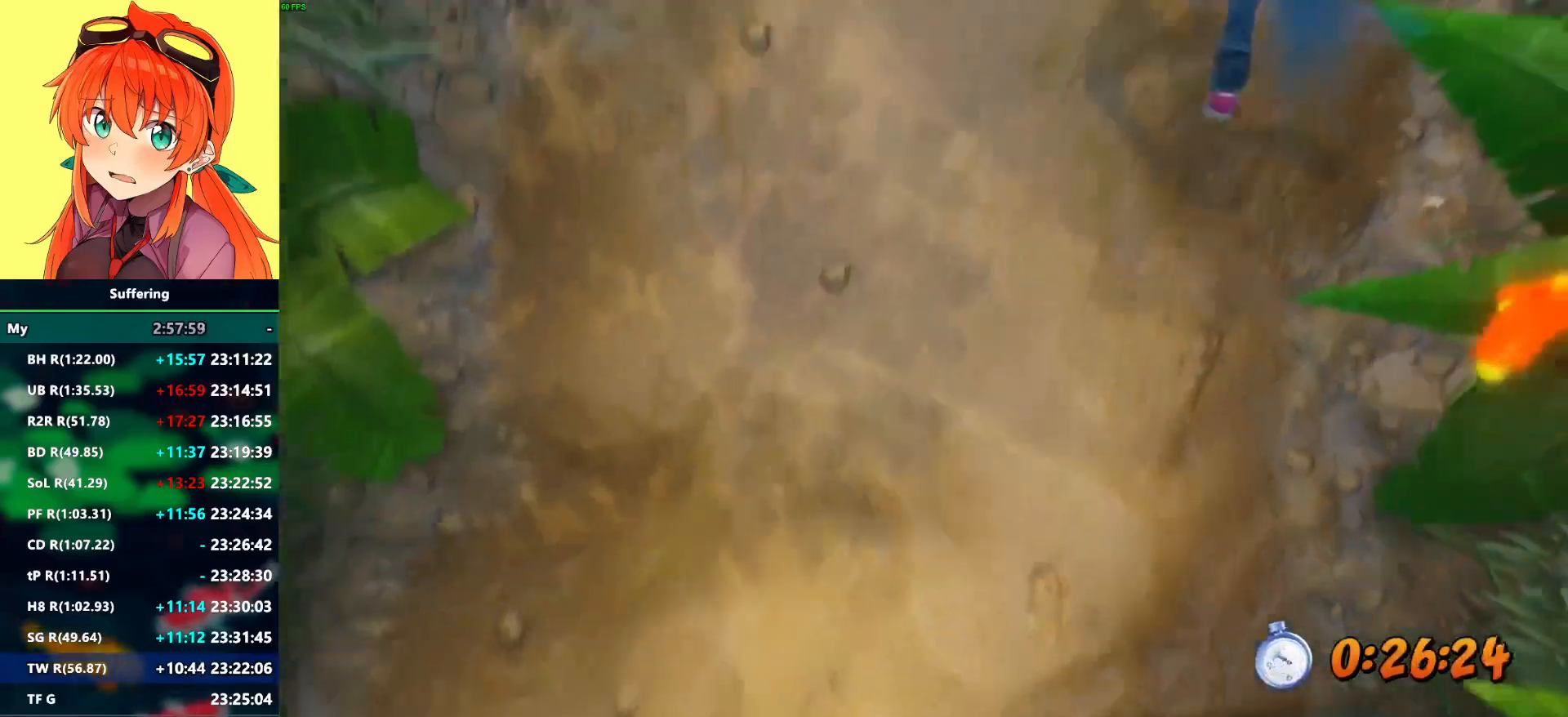
{"buttons": ["R2"], "left_stick": "up", "right_stick": "center", "events": []}